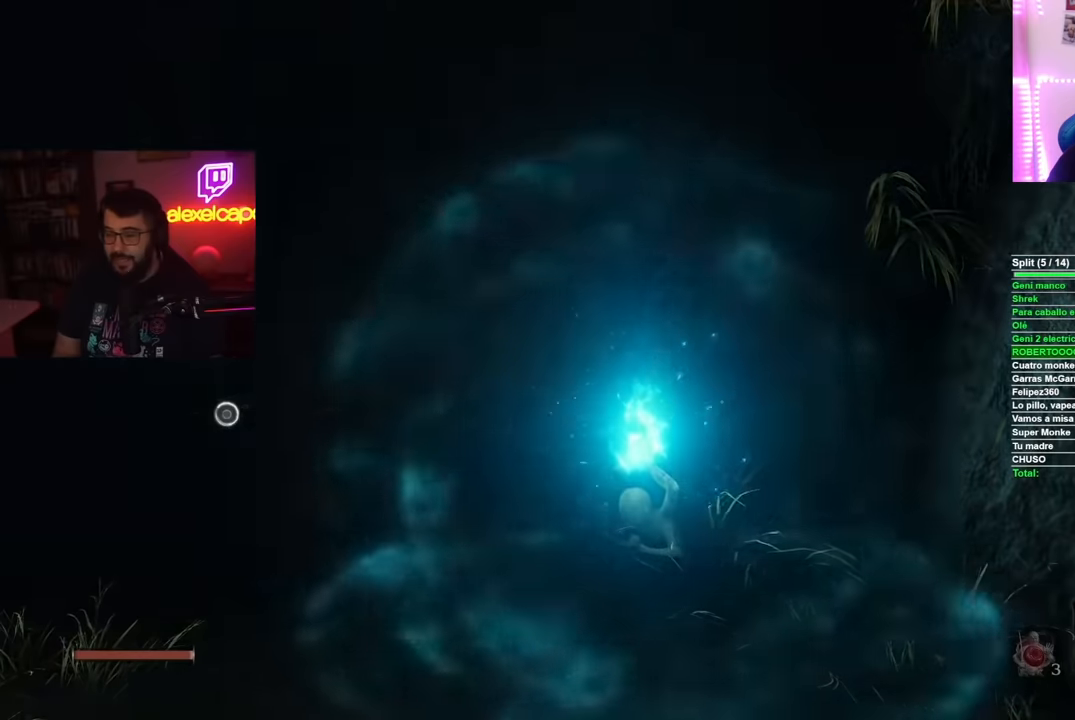
Gameplay with a controller (Xbox layout); each line is a JSON object with the inputs held at the frame after it. "events" lists button and stick changes between this image and that frame as [ms after this image, input, new state], when the widget could be followed in between.
{"buttons": [], "left_stick": "center", "right_stick": "center", "events": [[317, "B", "down"], [450, "B", "up"]]}
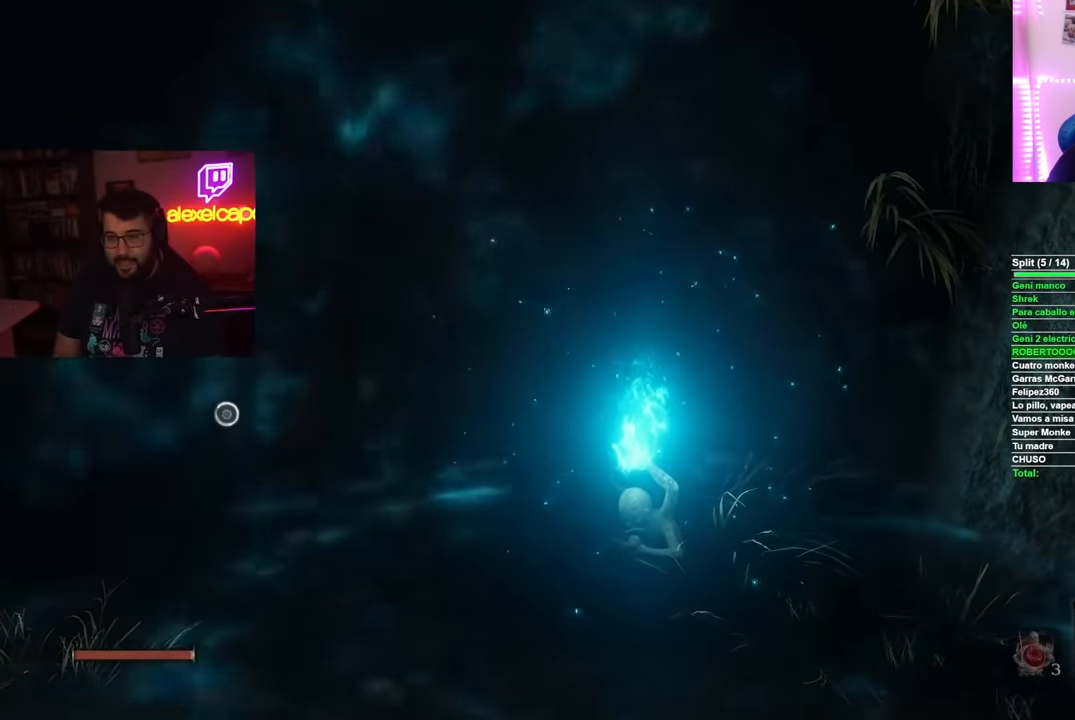
{"buttons": [], "left_stick": "center", "right_stick": "center", "events": []}
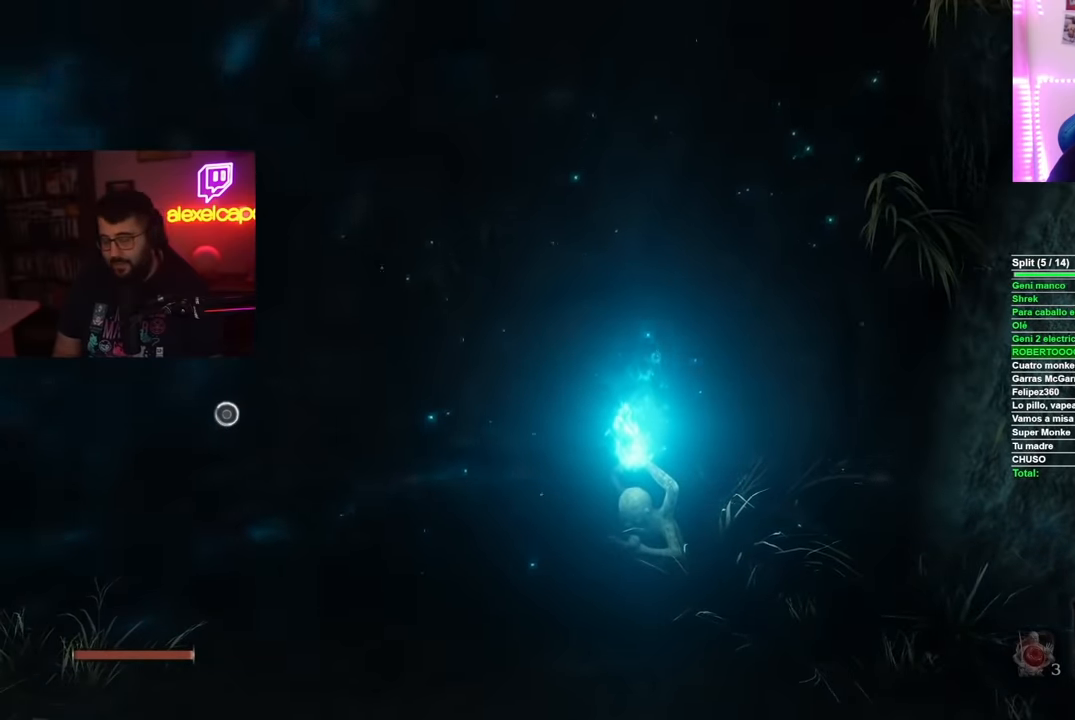
{"buttons": [], "left_stick": "center", "right_stick": "center", "events": []}
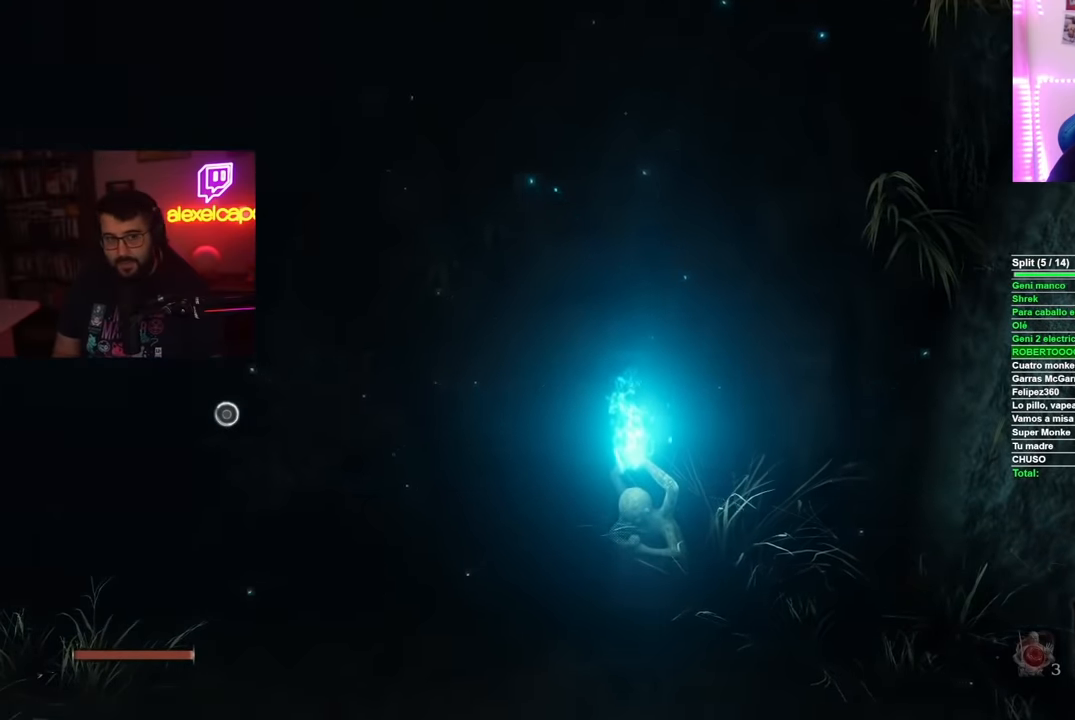
{"buttons": [], "left_stick": "center", "right_stick": "center", "events": []}
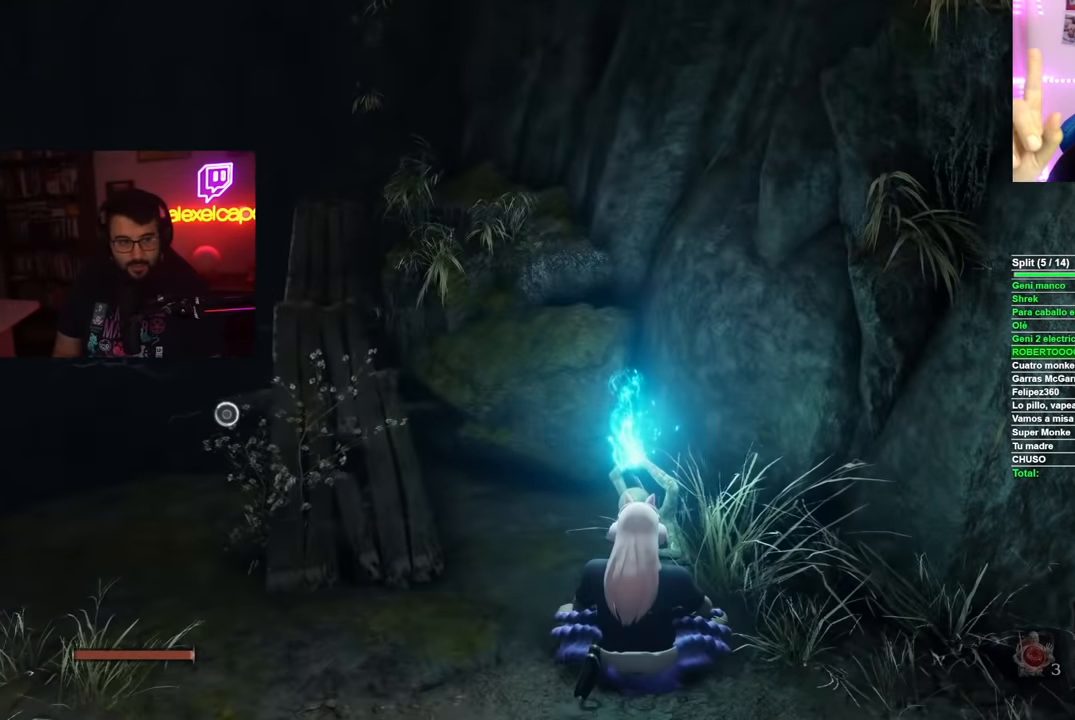
{"buttons": [], "left_stick": "up", "right_stick": "center", "events": [[317, "B", "down"], [400, "B", "up"], [484, "left_stick", "up"]]}
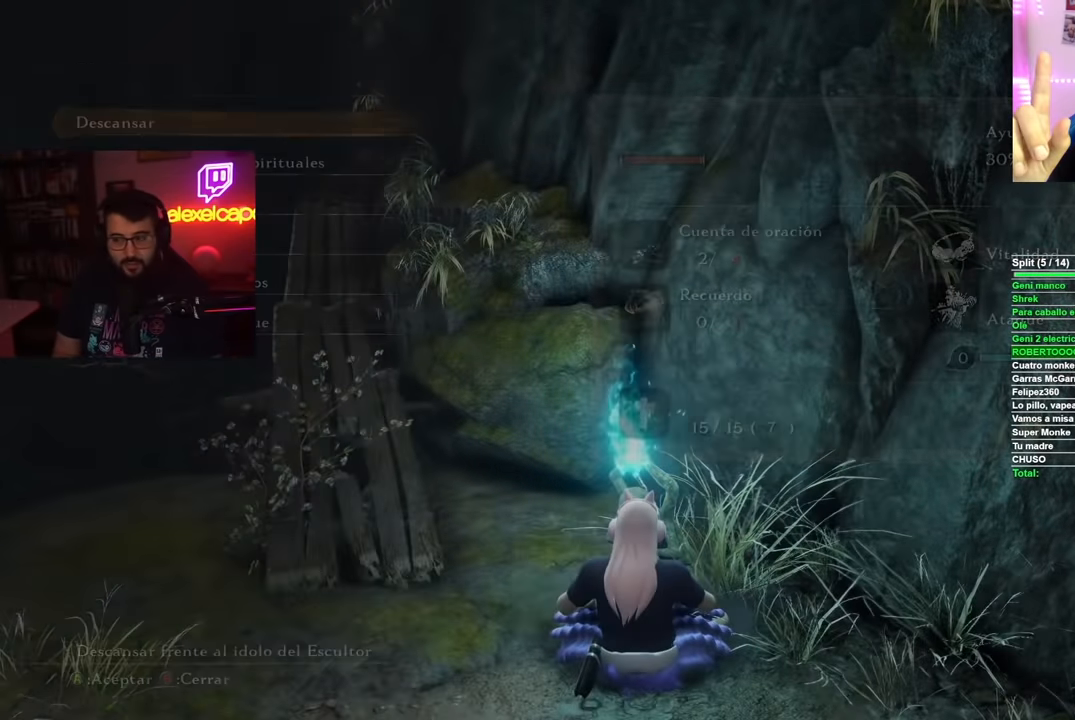
{"buttons": [], "left_stick": "up-left", "right_stick": "center", "events": [[301, "left_stick", "up-left"]]}
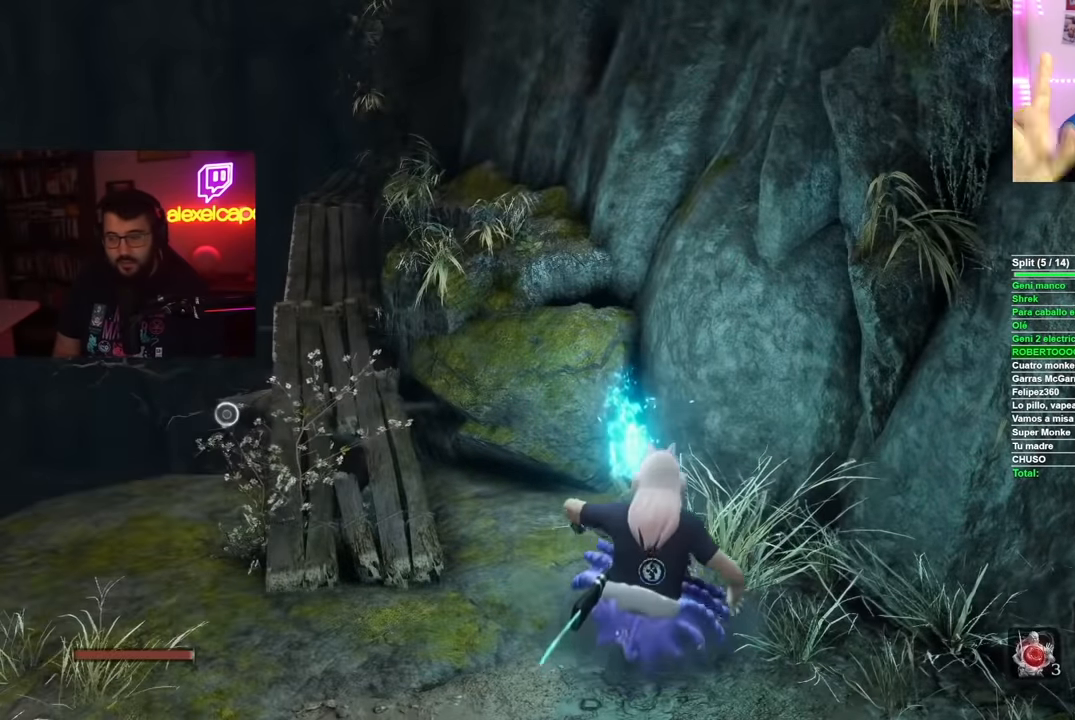
{"buttons": [], "left_stick": "up-left", "right_stick": "down-right", "events": [[250, "right_stick", "down-right"]]}
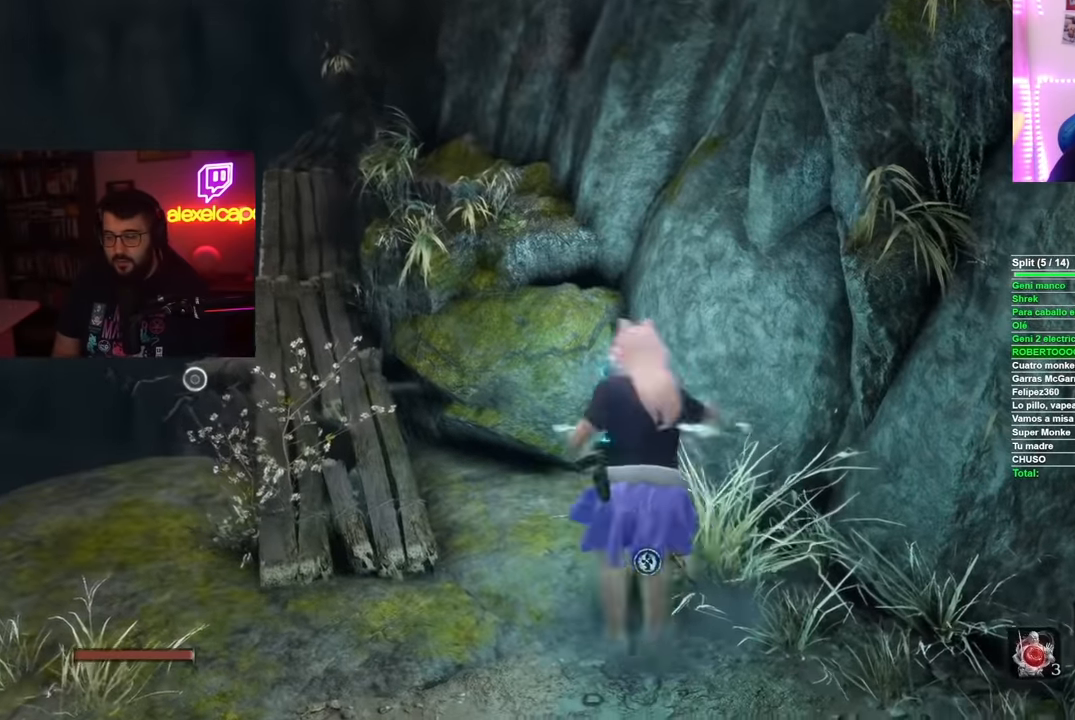
{"buttons": [], "left_stick": "up-left", "right_stick": "down-right", "events": []}
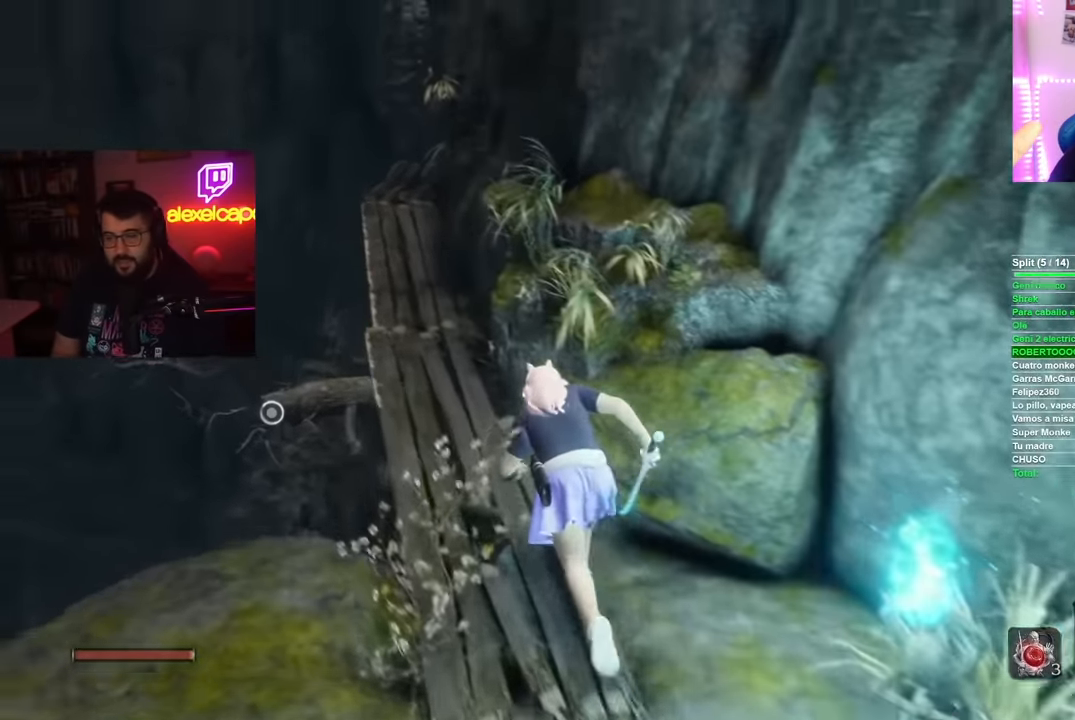
{"buttons": ["B"], "left_stick": "up-left", "right_stick": "center", "events": [[233, "right_stick", "center"], [383, "B", "down"]]}
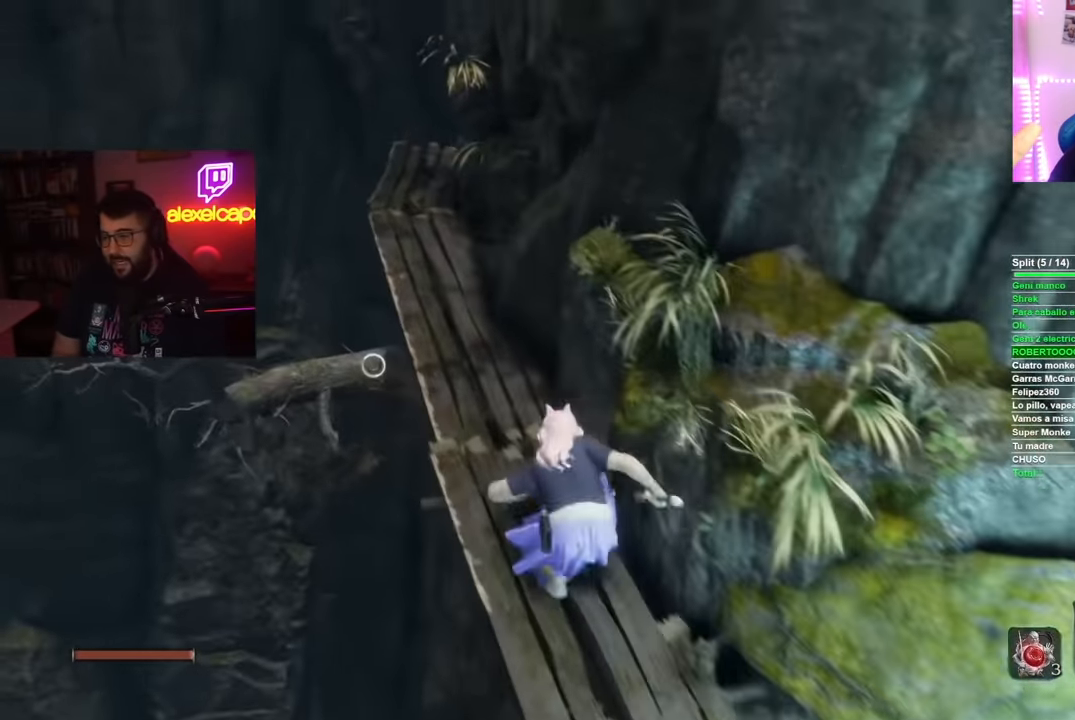
{"buttons": ["B"], "left_stick": "up", "right_stick": "center", "events": [[50, "left_stick", "up"]]}
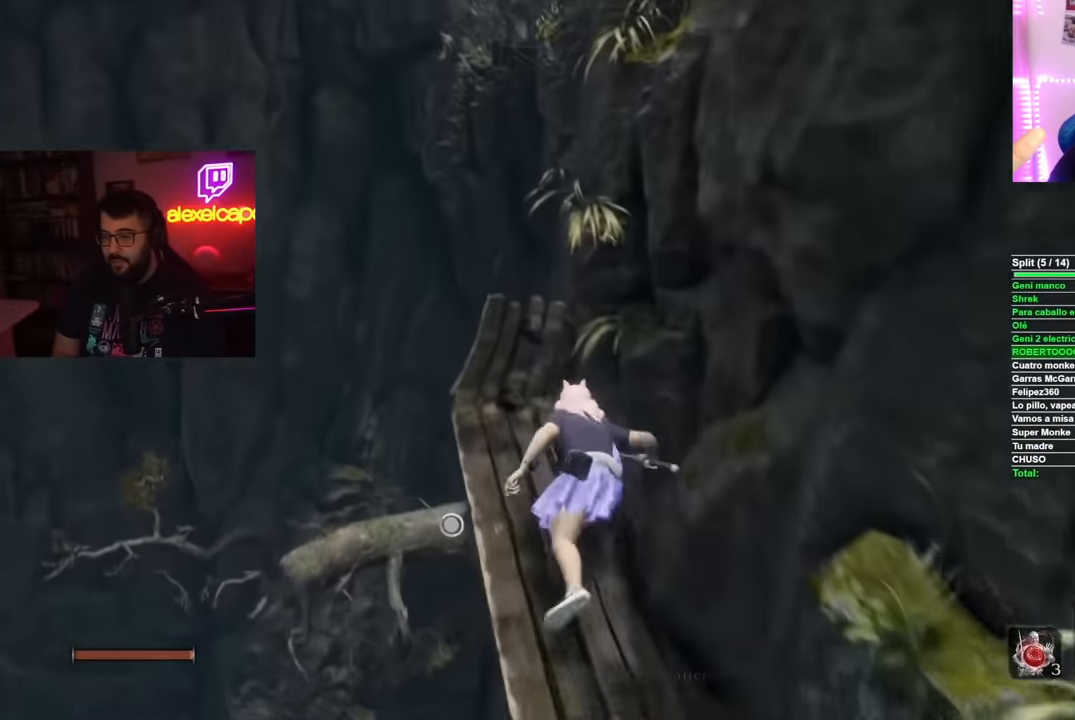
{"buttons": ["A", "B"], "left_stick": "up", "right_stick": "center", "events": [[484, "A", "down"]]}
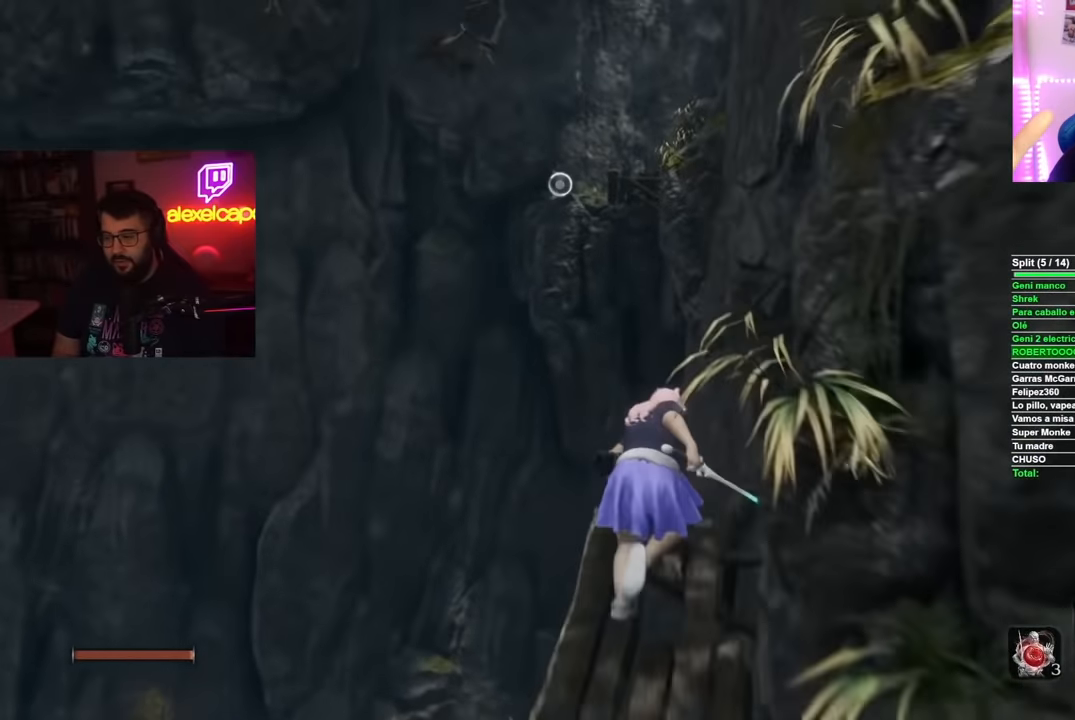
{"buttons": ["B"], "left_stick": "up", "right_stick": "center", "events": [[116, "A", "up"]]}
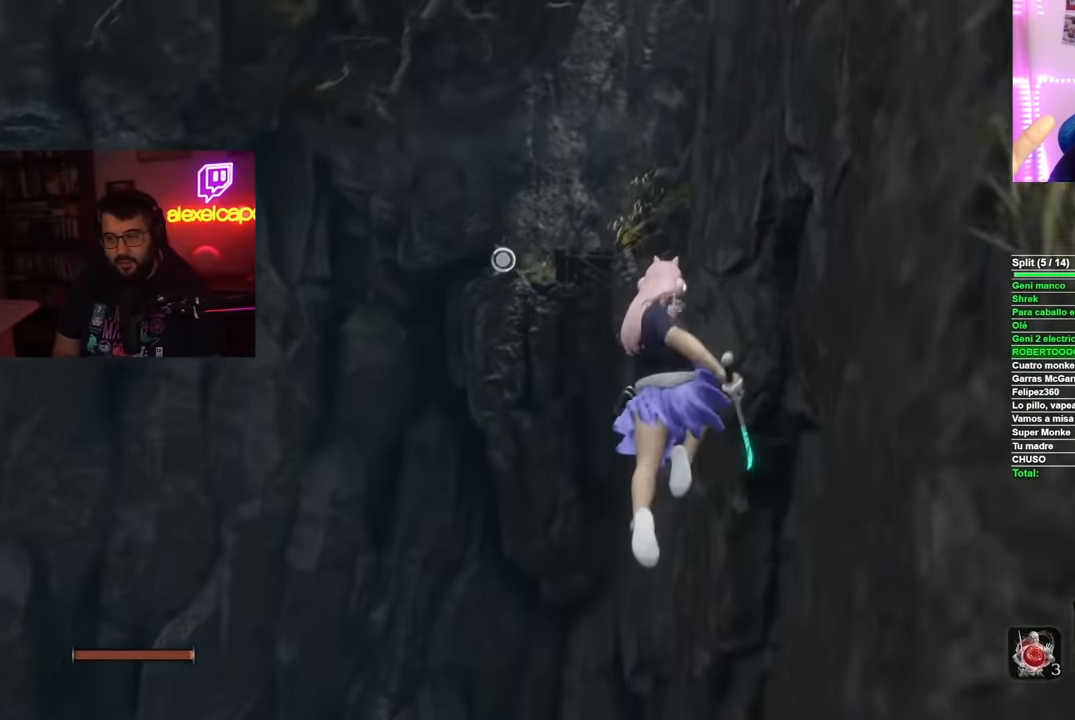
{"buttons": [], "left_stick": "up", "right_stick": "center", "events": [[17, "B", "up"], [317, "A", "down"], [484, "A", "up"]]}
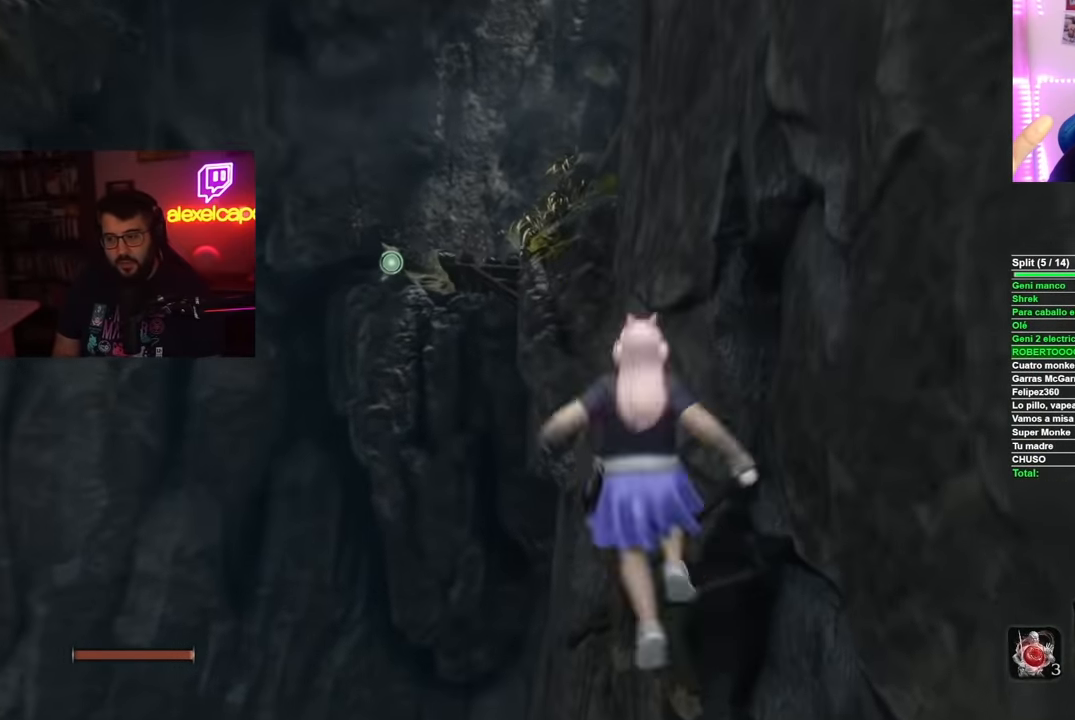
{"buttons": [], "left_stick": "center", "right_stick": "center", "events": [[183, "left_stick", "center"], [267, "L2", "down"], [400, "L2", "up"]]}
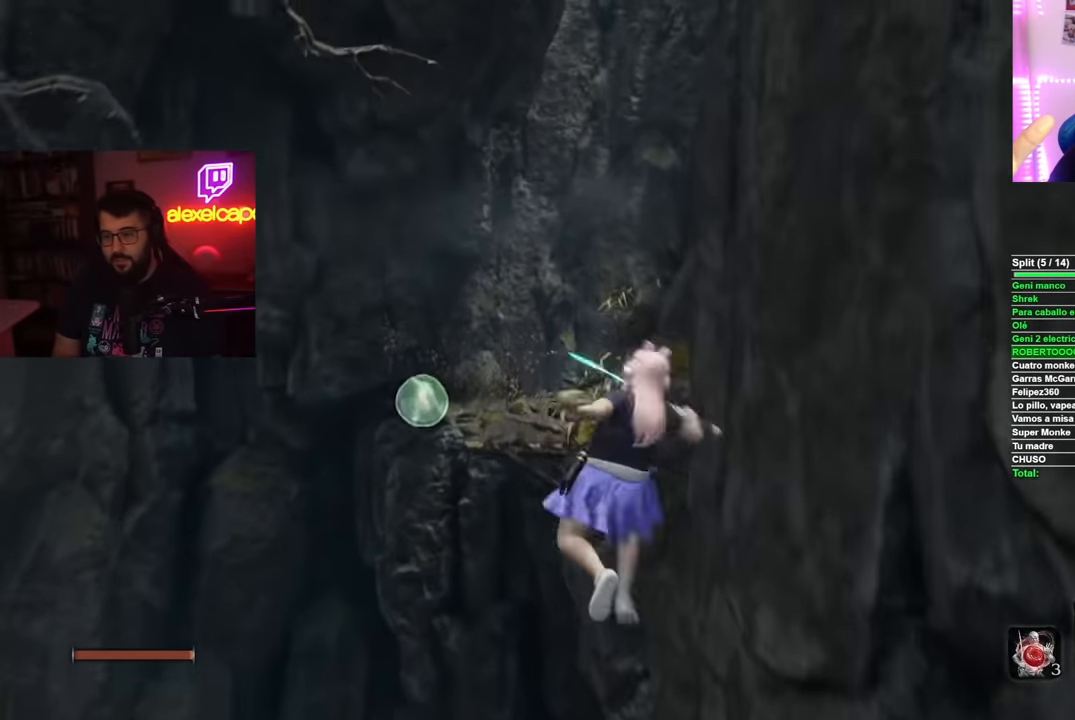
{"buttons": [], "left_stick": "center", "right_stick": "center", "events": []}
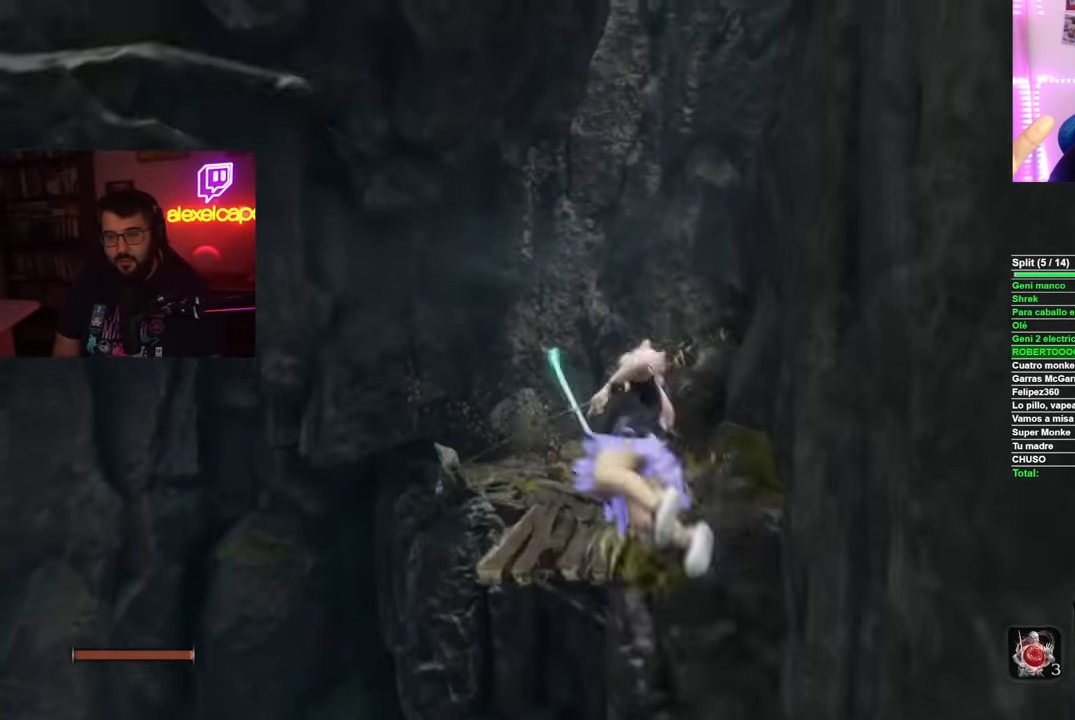
{"buttons": ["B"], "left_stick": "up-right", "right_stick": "center", "events": [[33, "left_stick", "up"], [367, "B", "down"], [450, "left_stick", "up-right"]]}
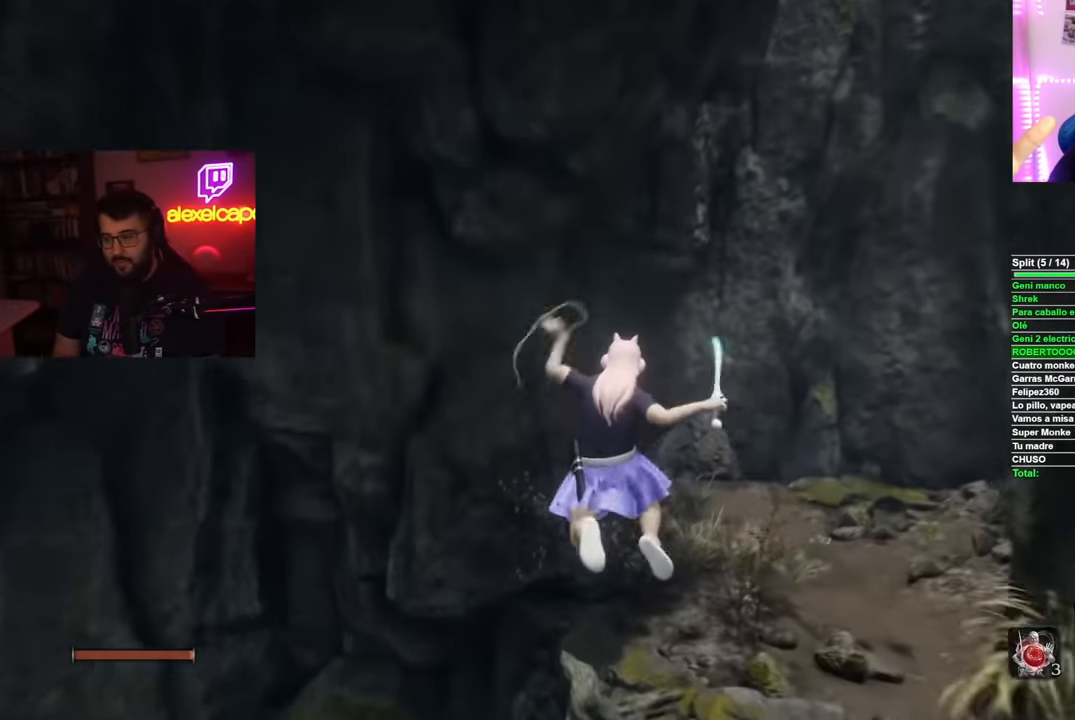
{"buttons": ["B"], "left_stick": "up", "right_stick": "center", "events": [[500, "left_stick", "up"]]}
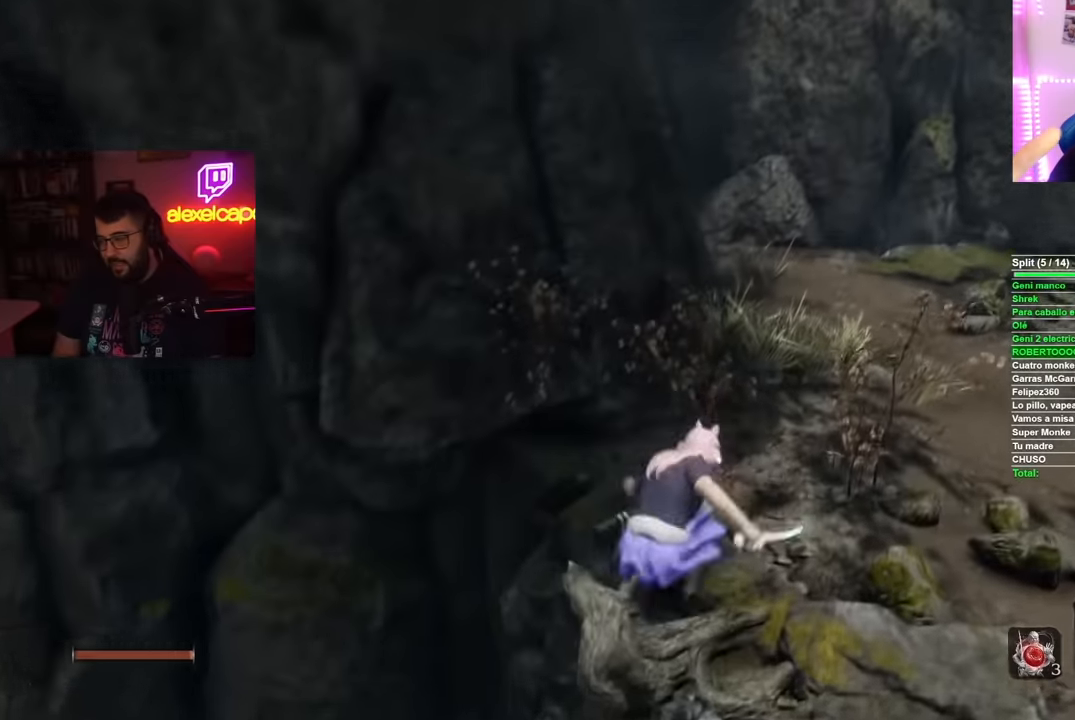
{"buttons": [], "left_stick": "up", "right_stick": "center", "events": [[401, "B", "up"]]}
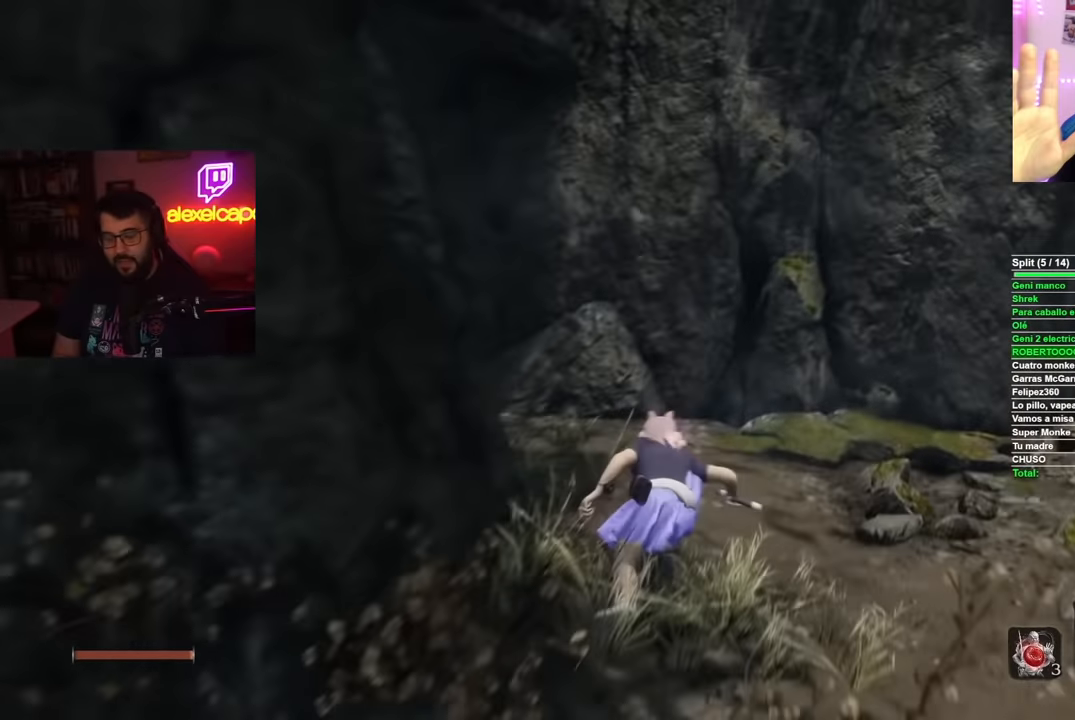
{"buttons": [], "left_stick": "up", "right_stick": "left", "events": [[50, "right_stick", "left"], [300, "right_stick", "center"], [383, "right_stick", "left"]]}
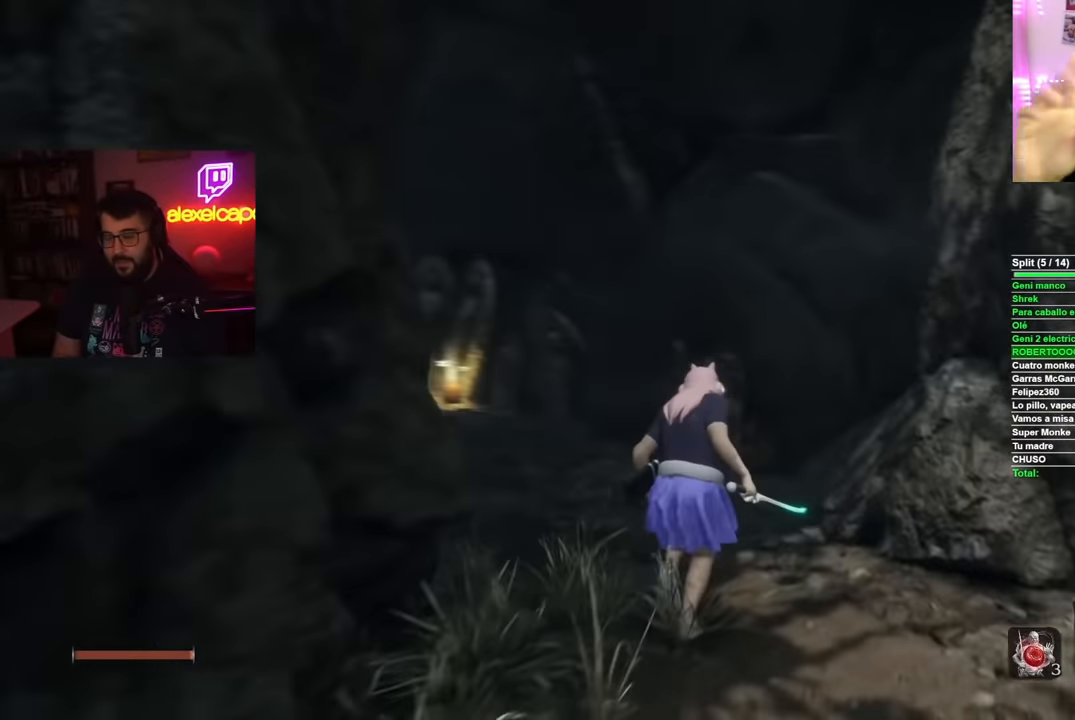
{"buttons": [], "left_stick": "up", "right_stick": "center", "events": [[116, "right_stick", "center"], [200, "right_stick", "left"], [367, "right_stick", "center"]]}
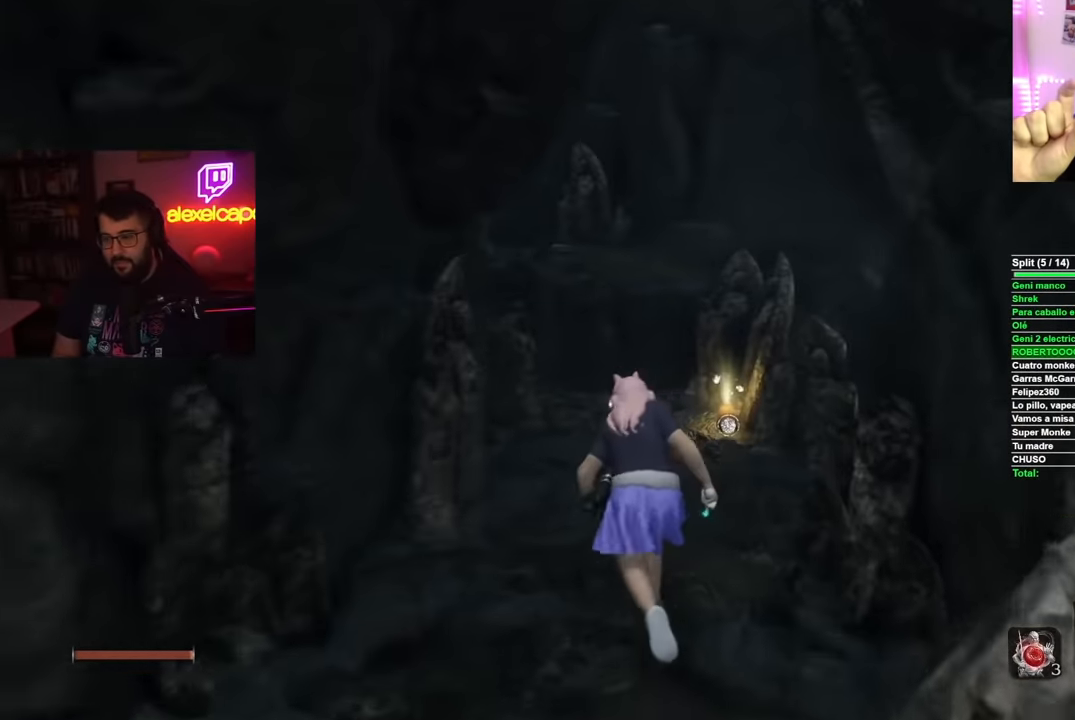
{"buttons": [], "left_stick": "up", "right_stick": "center", "events": [[217, "right_stick", "left"], [467, "right_stick", "center"]]}
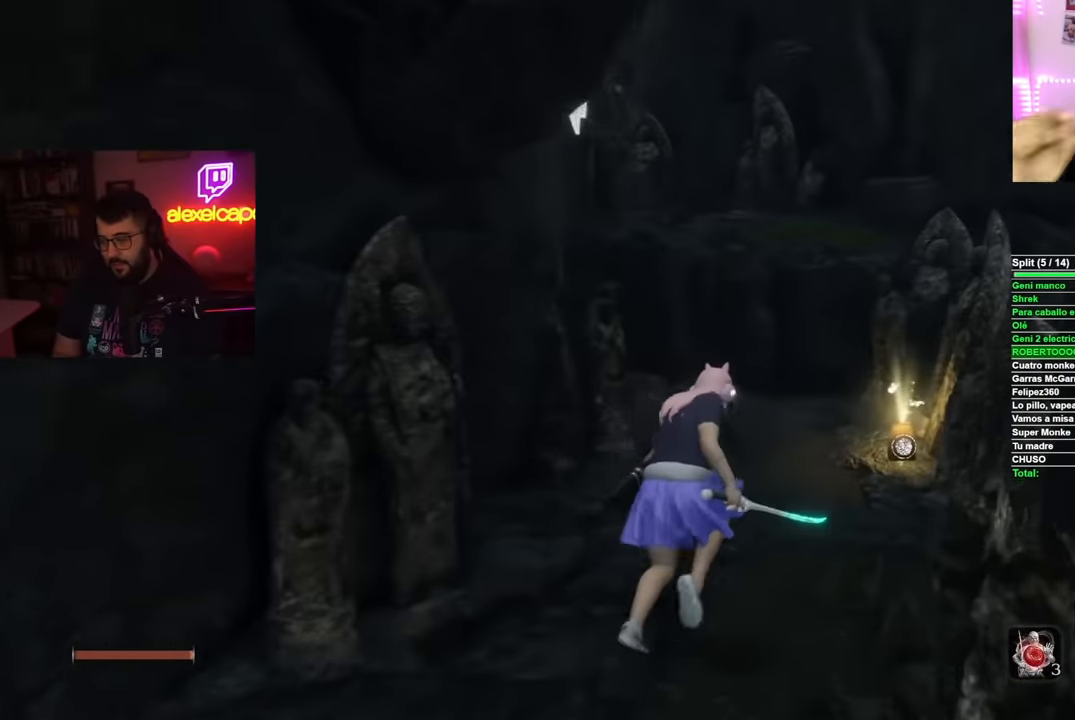
{"buttons": [], "left_stick": "up", "right_stick": "center", "events": [[350, "A", "down"], [467, "A", "up"]]}
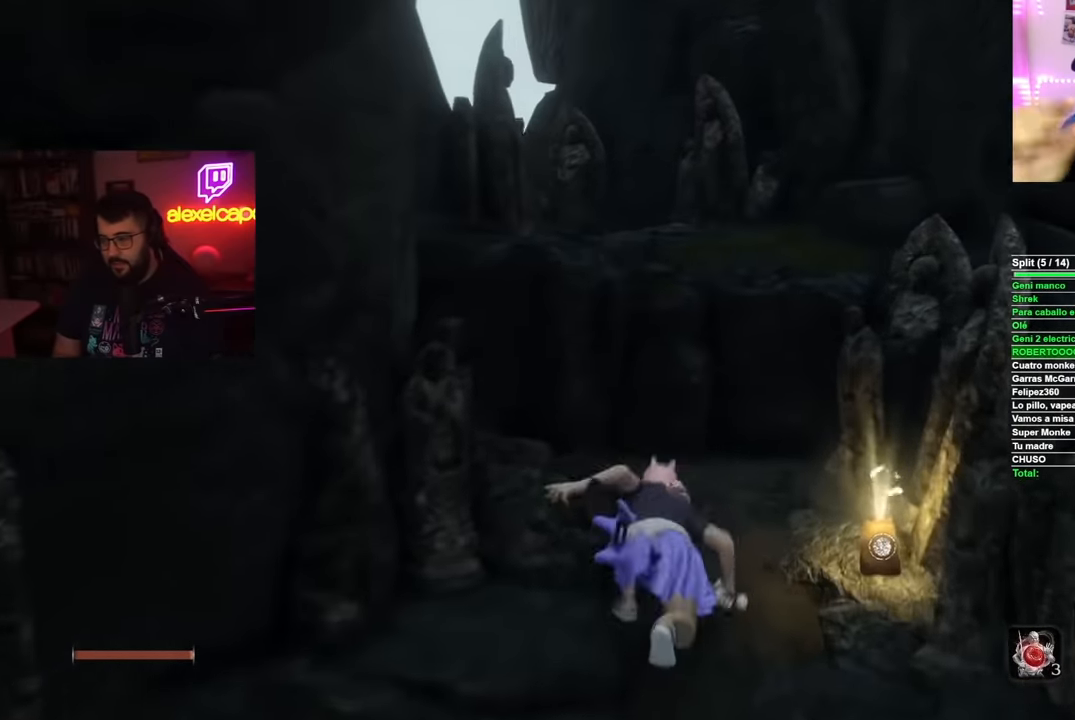
{"buttons": [], "left_stick": "up-right", "right_stick": "center", "events": [[100, "right_stick", "left"], [300, "left_stick", "up-right"], [300, "right_stick", "center"]]}
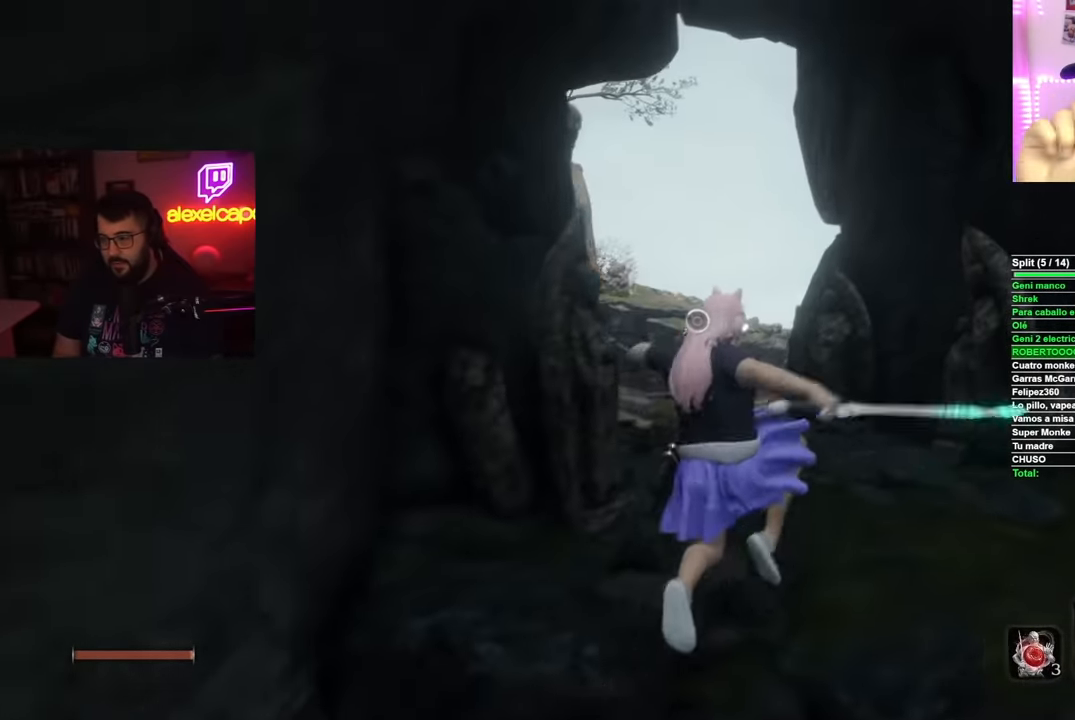
{"buttons": [], "left_stick": "up", "right_stick": "center", "events": [[50, "left_stick", "right"], [83, "L3", "down"], [183, "L3", "up"], [266, "left_stick", "up-left"], [433, "left_stick", "up"]]}
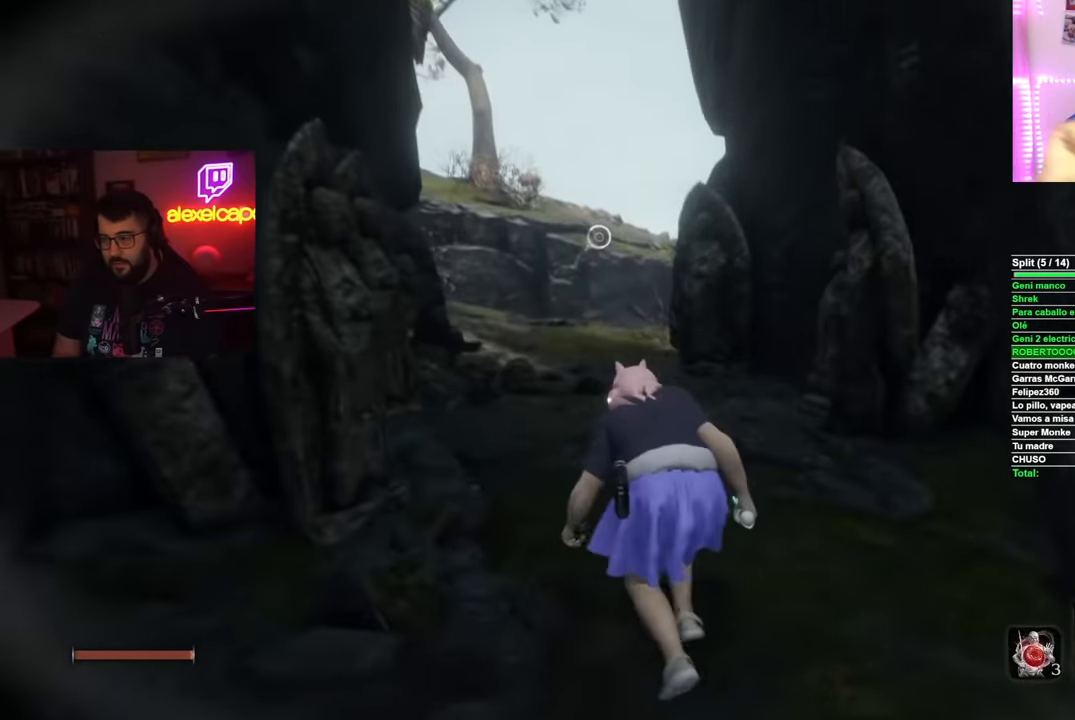
{"buttons": [], "left_stick": "up", "right_stick": "center", "events": [[50, "right_stick", "up-left"], [217, "right_stick", "center"]]}
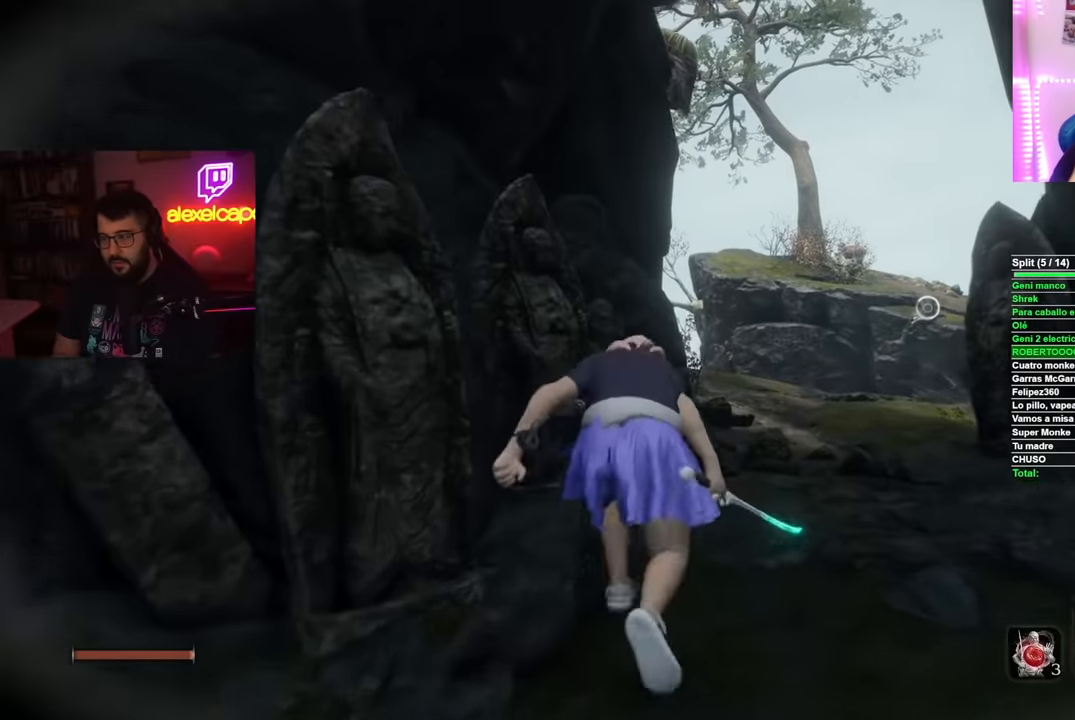
{"buttons": [], "left_stick": "up", "right_stick": "center", "events": [[167, "right_stick", "up"], [317, "right_stick", "center"]]}
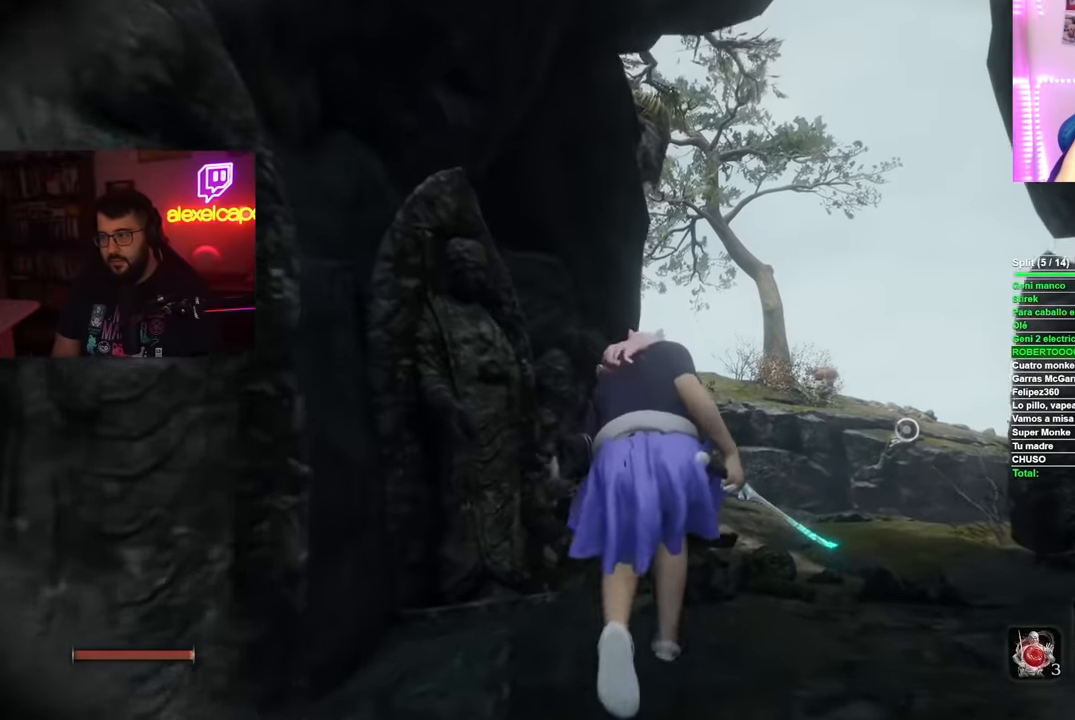
{"buttons": [], "left_stick": "center", "right_stick": "center", "events": [[51, "left_stick", "center"]]}
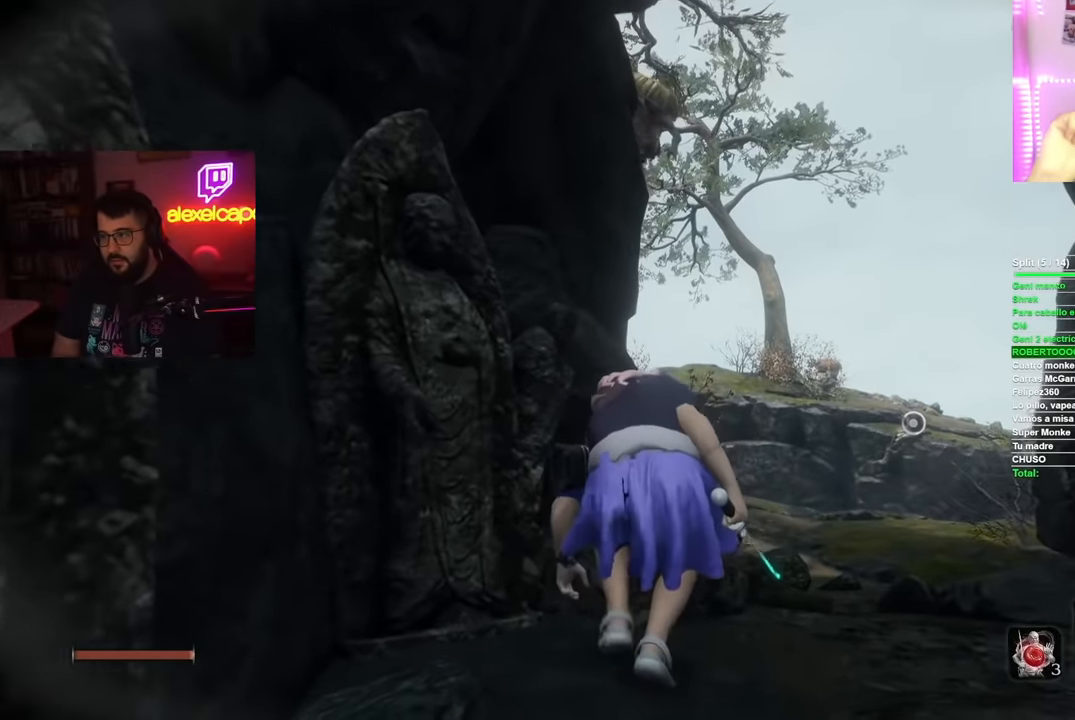
{"buttons": [], "left_stick": "center", "right_stick": "center", "events": []}
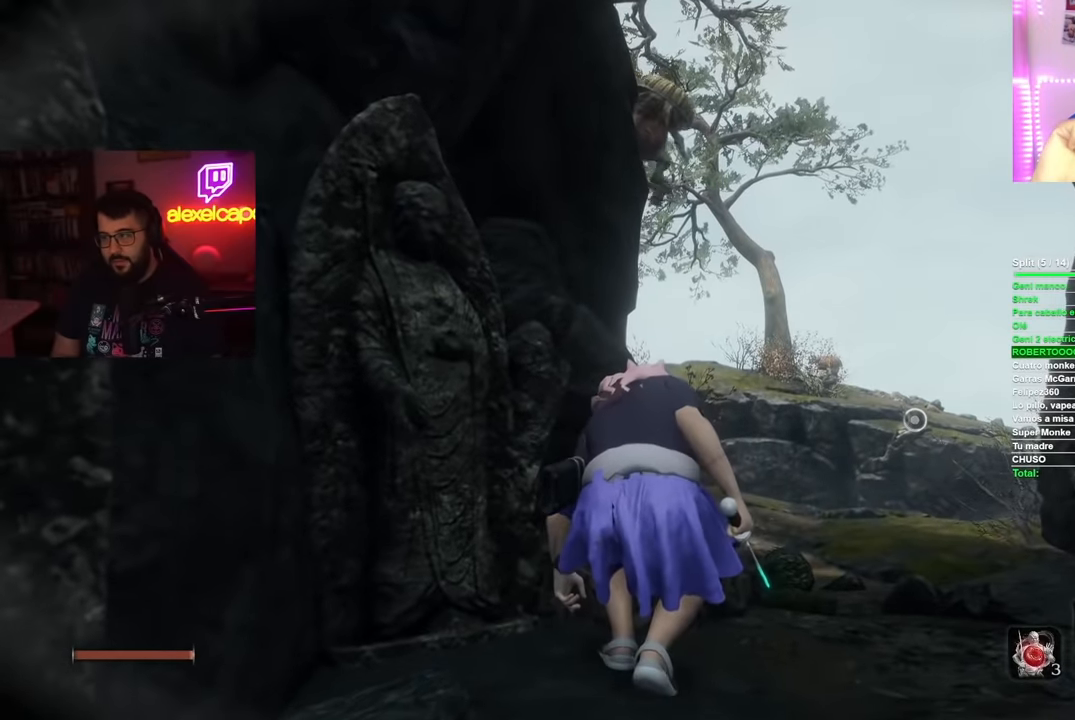
{"buttons": [], "left_stick": "center", "right_stick": "down", "events": [[51, "right_stick", "down"], [201, "right_stick", "center"], [501, "right_stick", "down"]]}
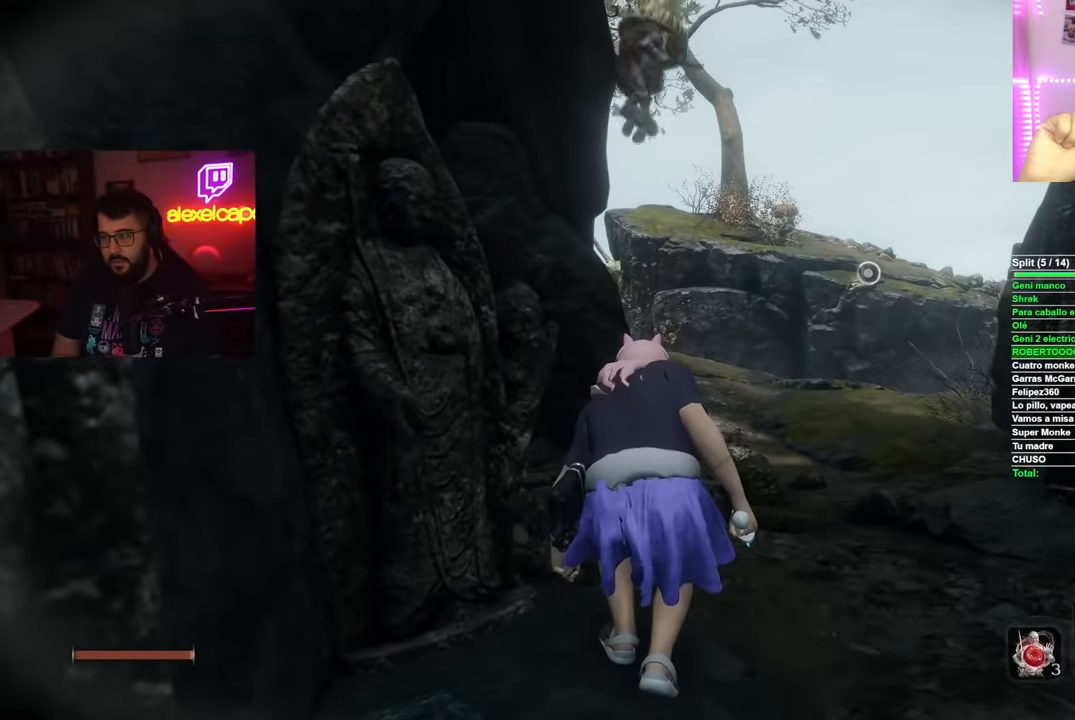
{"buttons": [], "left_stick": "up", "right_stick": "center", "events": [[133, "right_stick", "center"], [450, "left_stick", "up"]]}
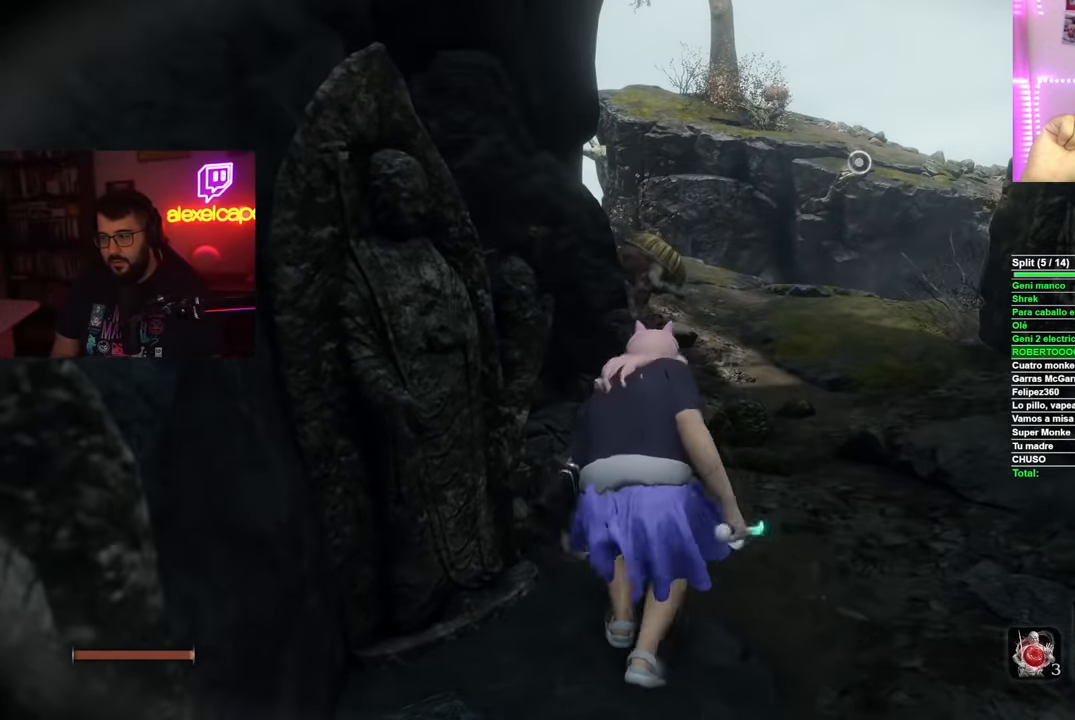
{"buttons": [], "left_stick": "center", "right_stick": "center", "events": [[301, "left_stick", "center"]]}